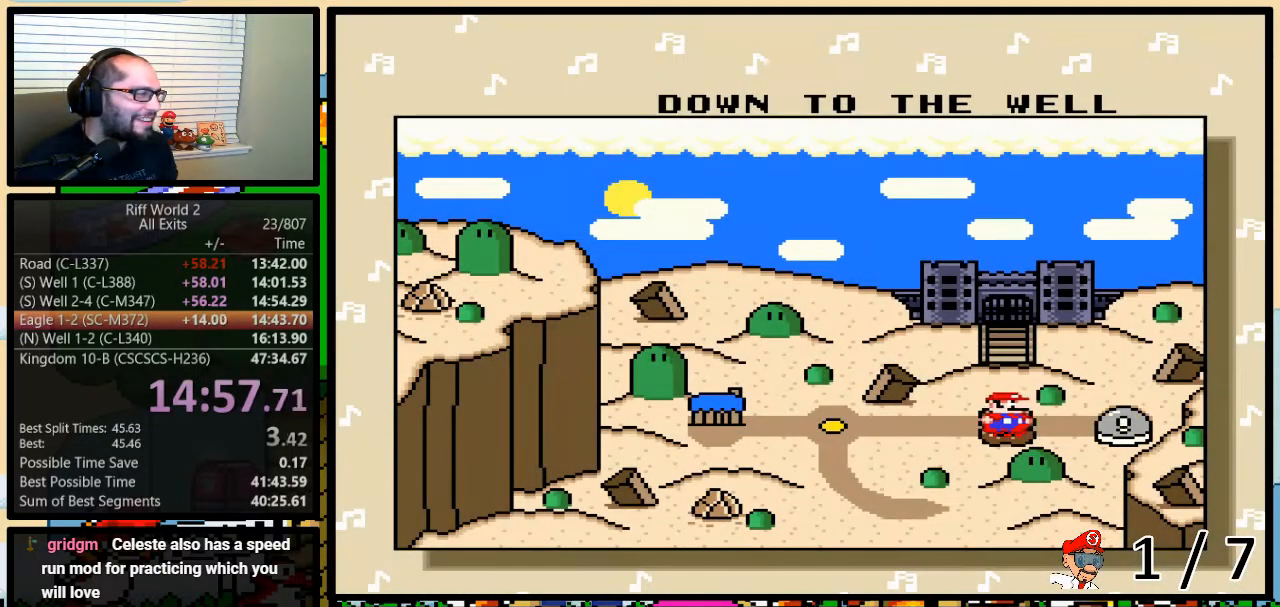
Gameplay with a controller (Nintendo layout); each line is a JSON object with the inputs held at the frame after it. "events" lists button and stick changes between this image and that frame as [ms after this image, input, new state], when the widget could be followed in between. Not read: L3 R3.
{"buttons": ["A", "Y"], "events": [[217, "B", "down"], [217, "Y", "down"], [250, "X", "down"], [283, "X", "up"], [283, "Y", "up"], [300, "A", "down"], [300, "B", "up"], [367, "A", "up"], [367, "B", "down"], [367, "X", "down"], [400, "B", "up"], [400, "Y", "down"], [467, "B", "down"], [467, "X", "up"], [500, "A", "down"], [500, "B", "up"]]}
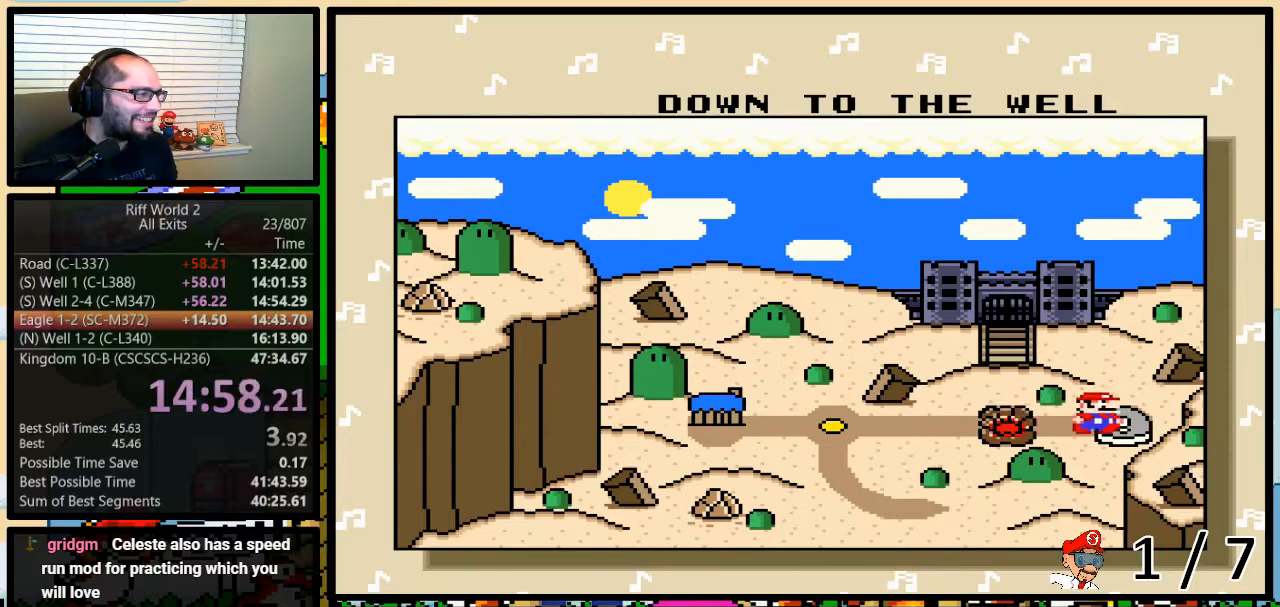
{"buttons": ["B", "X", "Y"], "events": [[33, "A", "up"], [33, "Y", "up"], [50, "X", "down"], [83, "B", "down"], [83, "Y", "down"], [117, "B", "up"], [167, "B", "down"], [167, "X", "up"], [167, "Y", "up"], [200, "A", "down"], [200, "Y", "down"], [233, "A", "up"], [233, "B", "up"], [233, "X", "down"], [233, "Y", "up"], [283, "B", "down"], [283, "Y", "down"], [333, "B", "up"], [333, "X", "up"], [333, "Y", "up"], [383, "A", "down"], [383, "B", "down"], [400, "A", "up"], [400, "X", "down"], [400, "Y", "down"], [433, "B", "up"], [433, "Y", "up"], [500, "B", "down"], [500, "Y", "down"]]}
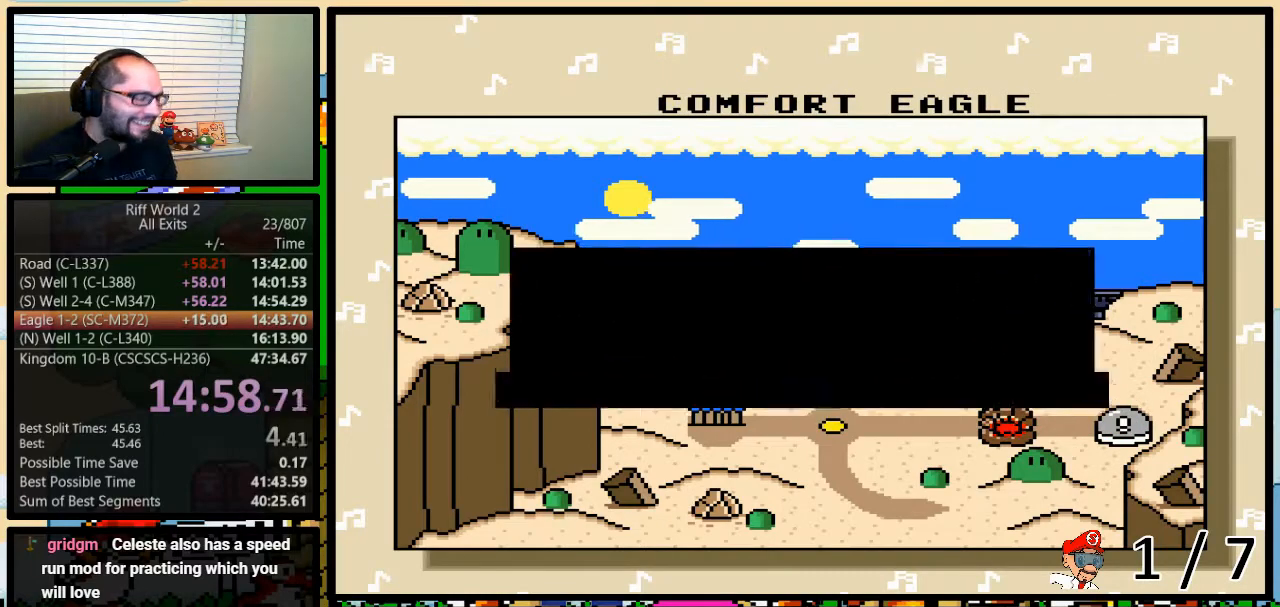
{"buttons": ["B", "X"], "events": [[17, "B", "up"], [17, "X", "up"], [17, "Y", "up"], [67, "A", "down"], [100, "A", "up"], [100, "B", "down"], [100, "X", "down"], [167, "B", "up"], [200, "B", "down"], [200, "X", "up"], [233, "Y", "down"], [267, "B", "up"], [267, "X", "down"], [267, "Y", "up"], [300, "B", "down"], [300, "Y", "down"], [367, "B", "up"], [367, "Y", "up"], [400, "B", "down"], [400, "X", "up"], [433, "A", "down"], [433, "Y", "down"], [483, "A", "up"], [483, "B", "up"], [483, "X", "down"], [483, "Y", "up"], [500, "B", "down"]]}
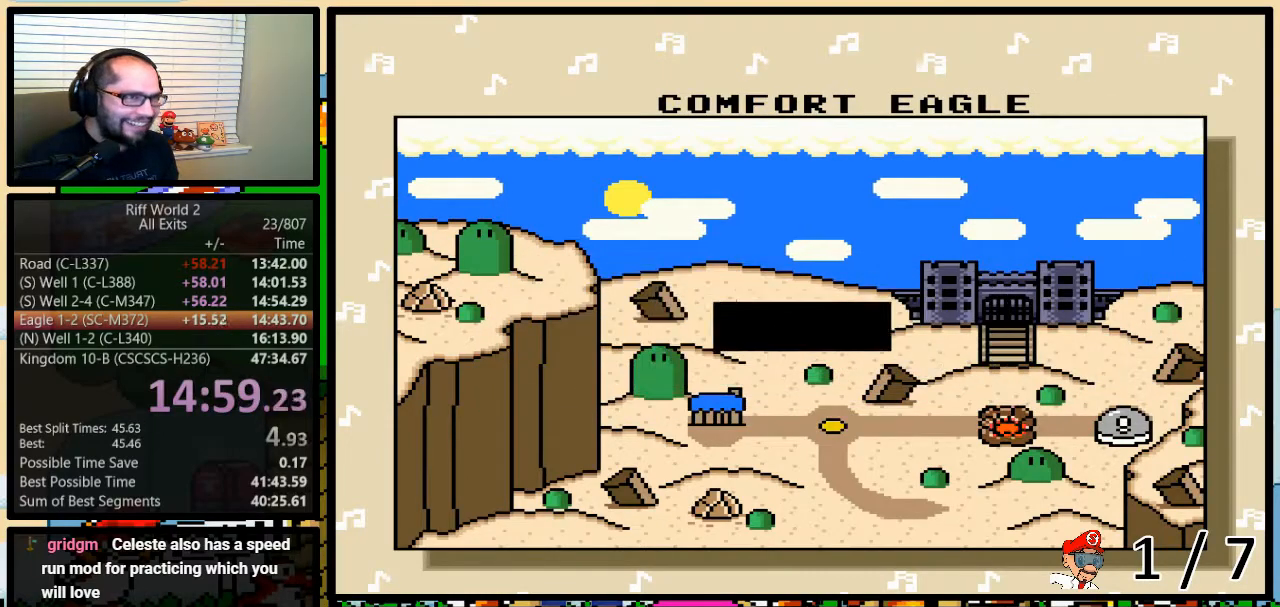
{"buttons": ["B"], "events": [[33, "B", "up"], [33, "Y", "down"], [67, "Y", "up"], [100, "B", "down"], [100, "X", "up"], [133, "Y", "down"], [183, "B", "up"], [183, "X", "down"], [183, "Y", "up"], [217, "B", "down"], [233, "Y", "down"], [267, "B", "up"], [267, "Y", "up"], [300, "A", "down"], [300, "B", "down"], [300, "X", "up"], [333, "Y", "down"], [350, "A", "up"], [350, "B", "up"], [350, "X", "down"], [350, "Y", "up"], [383, "B", "down"], [383, "Y", "down"], [450, "Y", "up"], [483, "X", "up"]]}
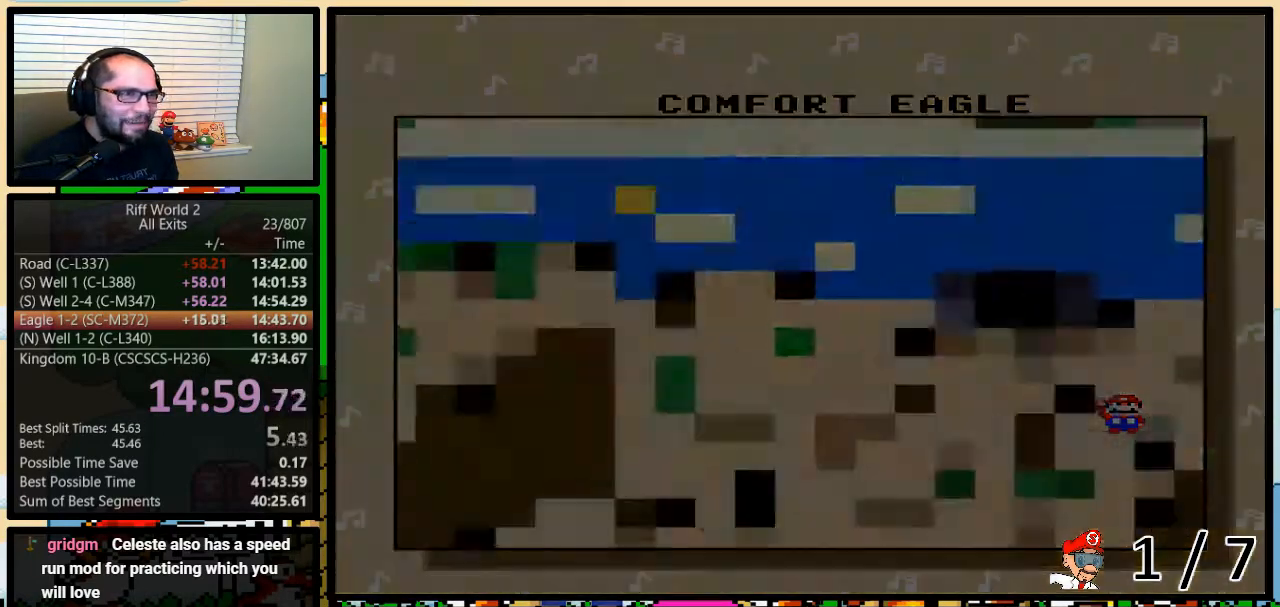
{"buttons": [], "events": [[17, "A", "down"], [33, "A", "up"], [83, "X", "down"], [83, "Y", "down"], [117, "B", "up"], [150, "Y", "up"], [183, "B", "down"], [183, "X", "up"], [300, "B", "up"]]}
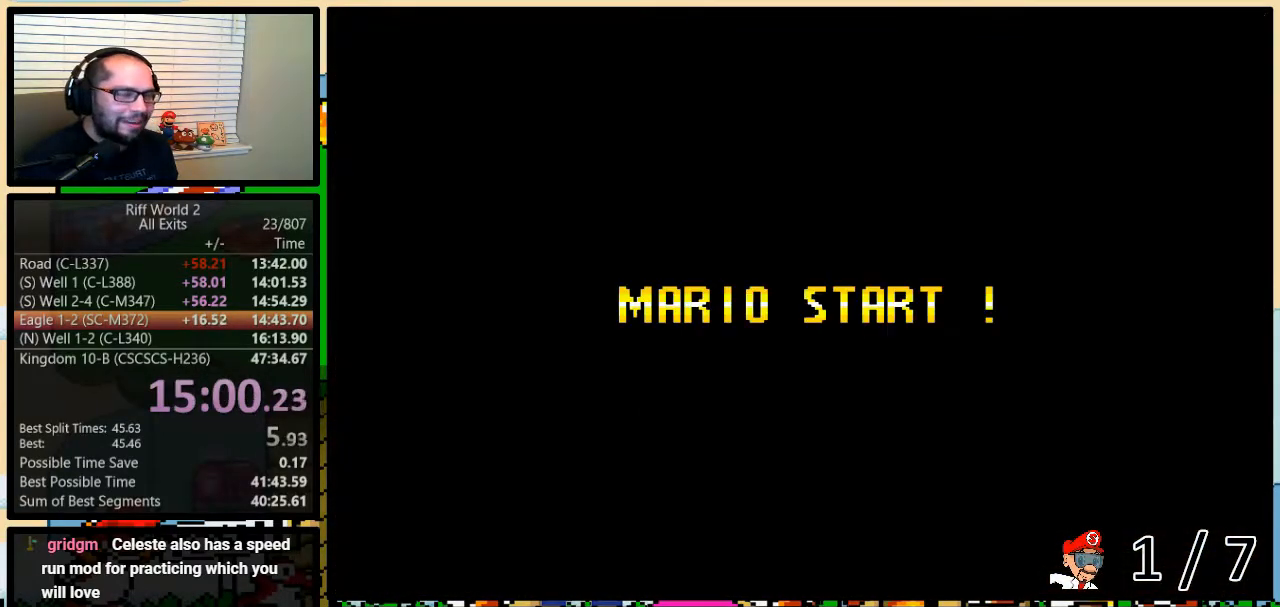
{"buttons": ["Y"], "events": [[333, "Y", "down"], [367, "X", "down"], [400, "Y", "up"], [433, "X", "up"], [467, "Y", "down"]]}
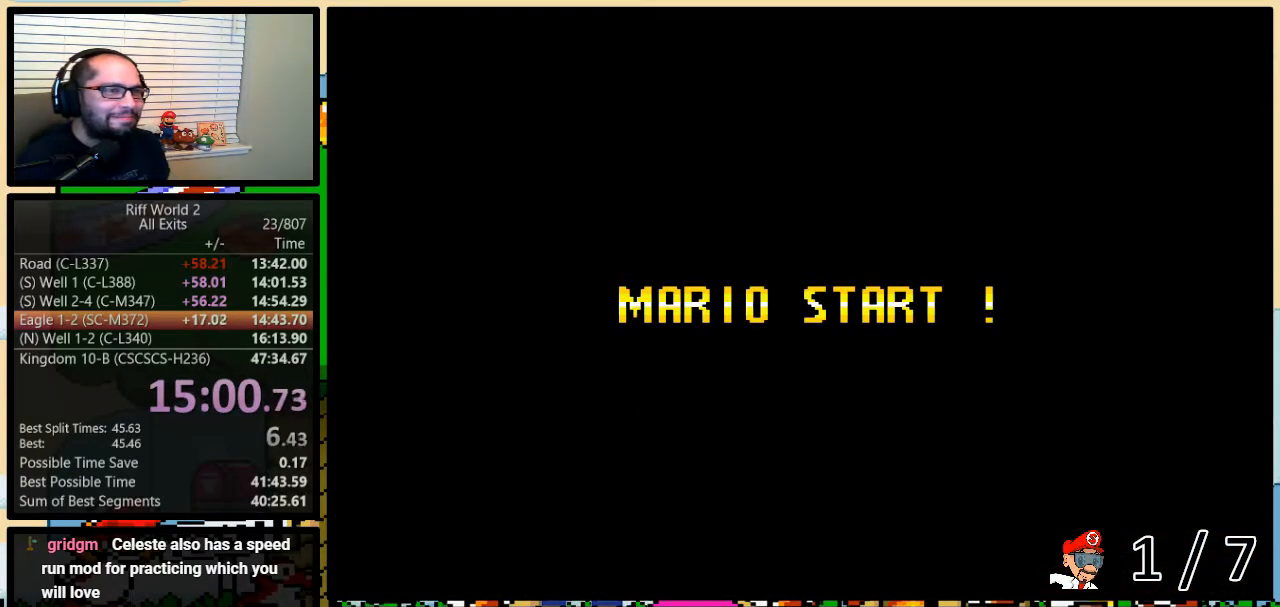
{"buttons": ["B", "Y"], "events": [[50, "X", "down"], [83, "Y", "up"], [117, "A", "down"], [117, "X", "up"], [150, "A", "up"], [150, "B", "down"], [200, "B", "up"], [200, "Y", "down"], [250, "X", "down"], [283, "A", "down"], [283, "B", "down"], [283, "X", "up"], [283, "Y", "up"], [300, "X", "down"], [333, "A", "up"], [333, "B", "up"], [333, "X", "up"], [333, "Y", "down"], [417, "B", "down"]]}
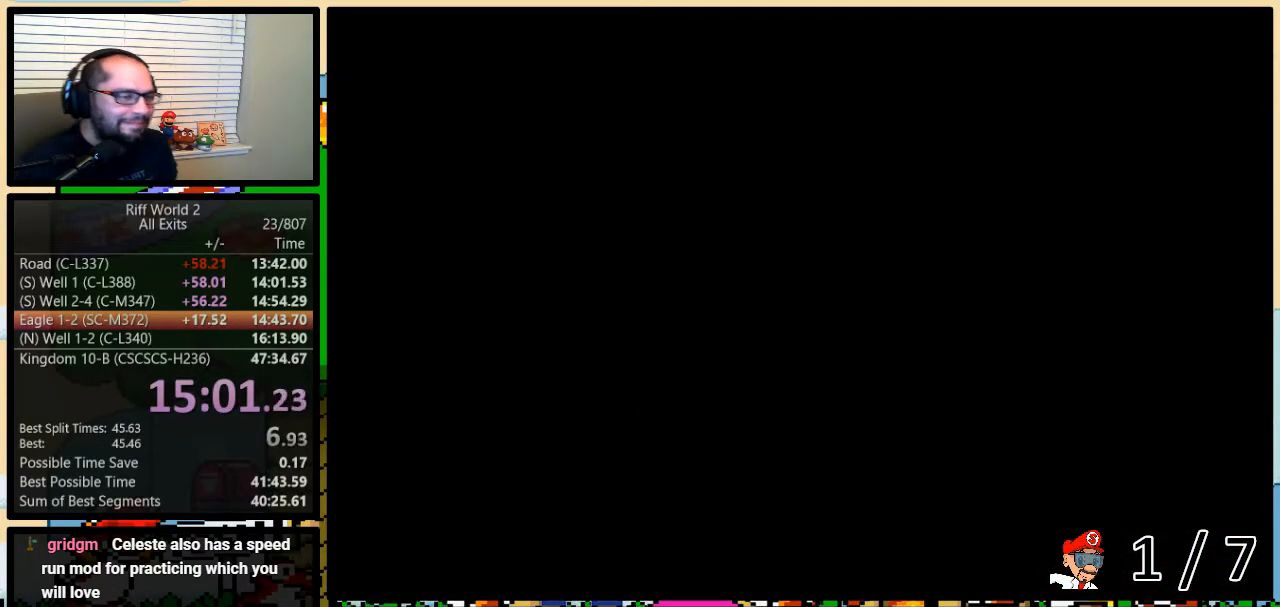
{"buttons": ["B", "Y", "DPAD_RIGHT"], "events": [[333, "DPAD_RIGHT", "down"]]}
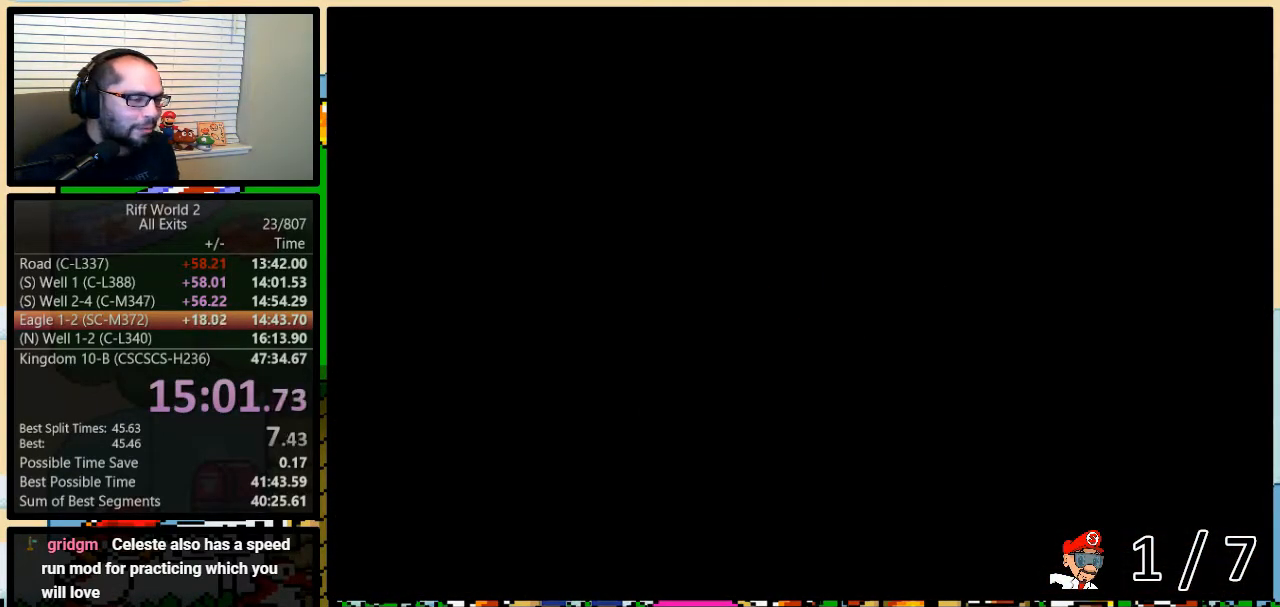
{"buttons": ["B", "Y", "DPAD_RIGHT"], "events": [[33, "DPAD_UP", "down"], [183, "DPAD_UP", "up"]]}
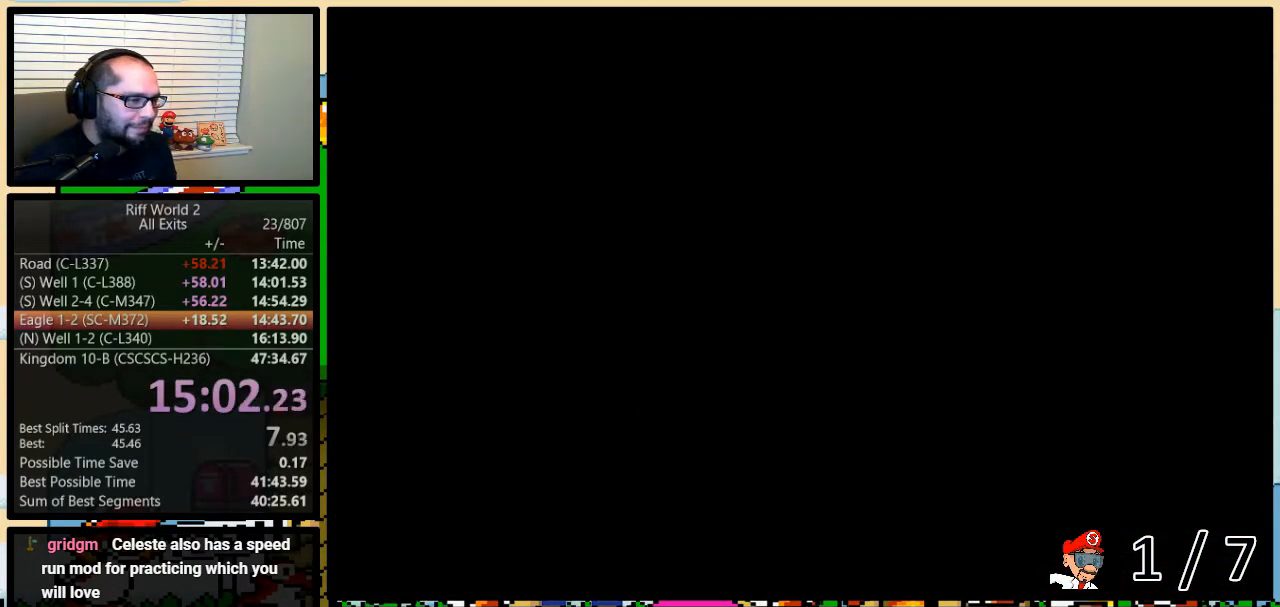
{"buttons": ["B", "Y", "DPAD_RIGHT"], "events": []}
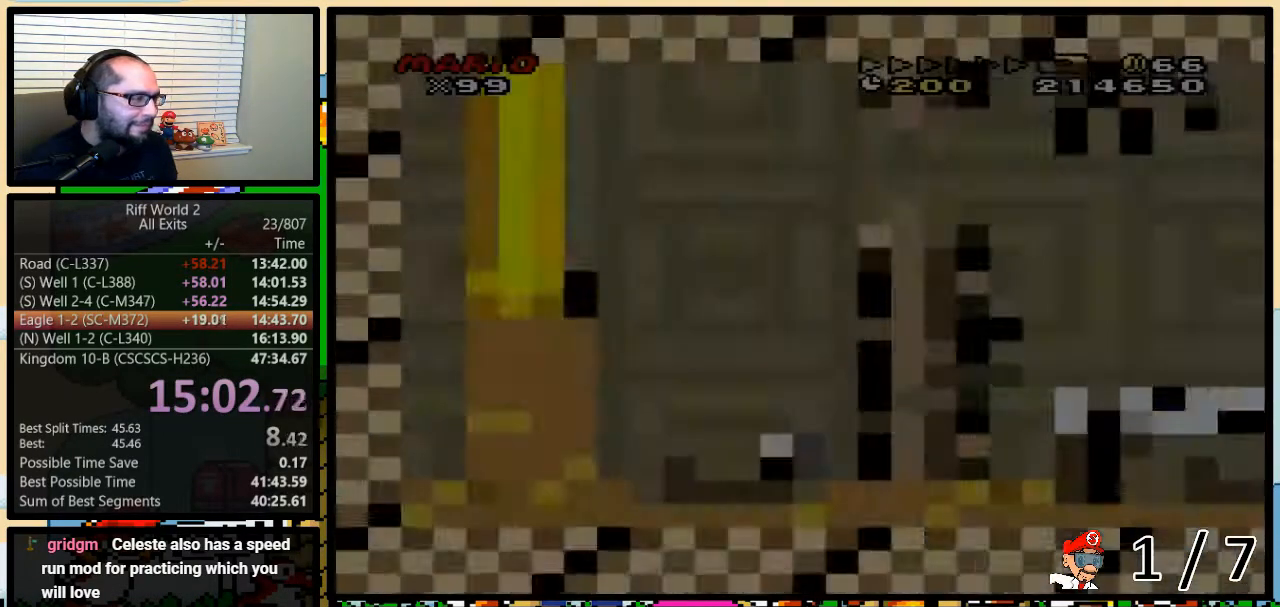
{"buttons": ["B", "Y", "DPAD_RIGHT"], "events": []}
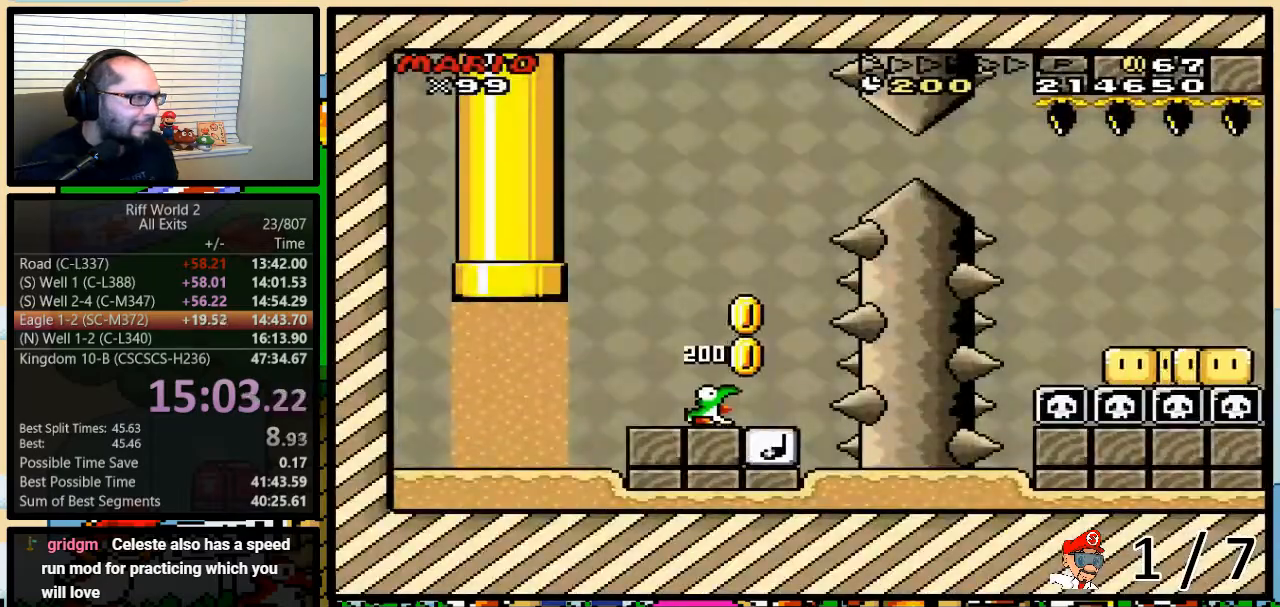
{"buttons": ["B", "Y", "DPAD_RIGHT"], "events": []}
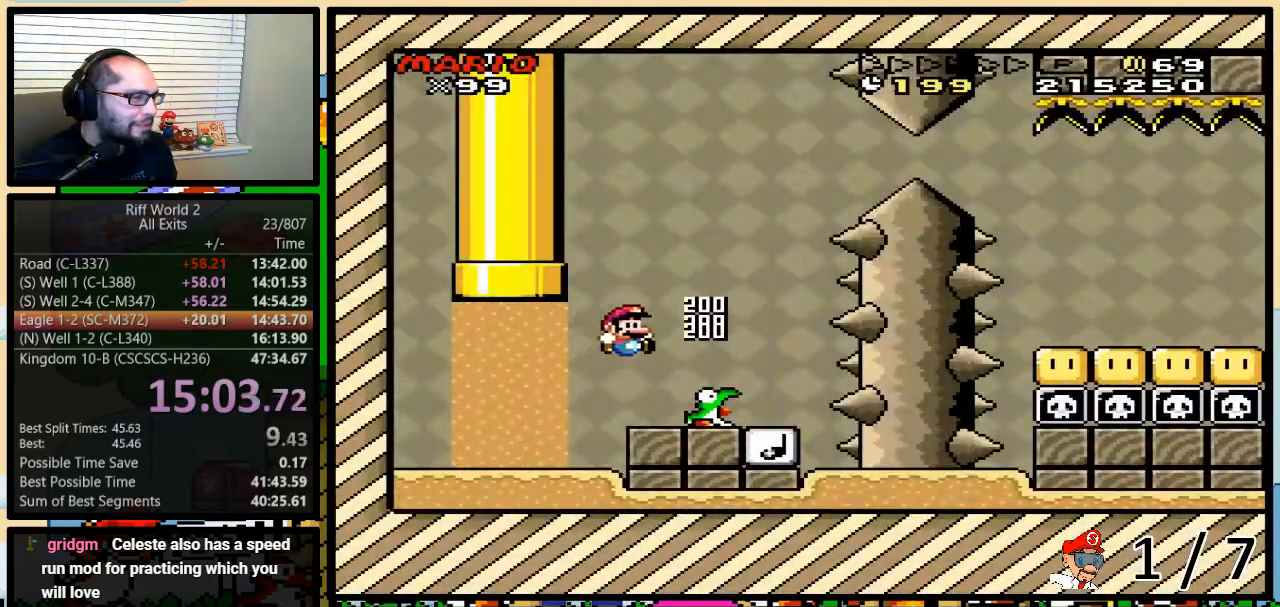
{"buttons": ["B", "Y", "DPAD_UP", "DPAD_LEFT"], "events": [[333, "DPAD_RIGHT", "up"], [367, "DPAD_LEFT", "down"], [500, "DPAD_UP", "down"]]}
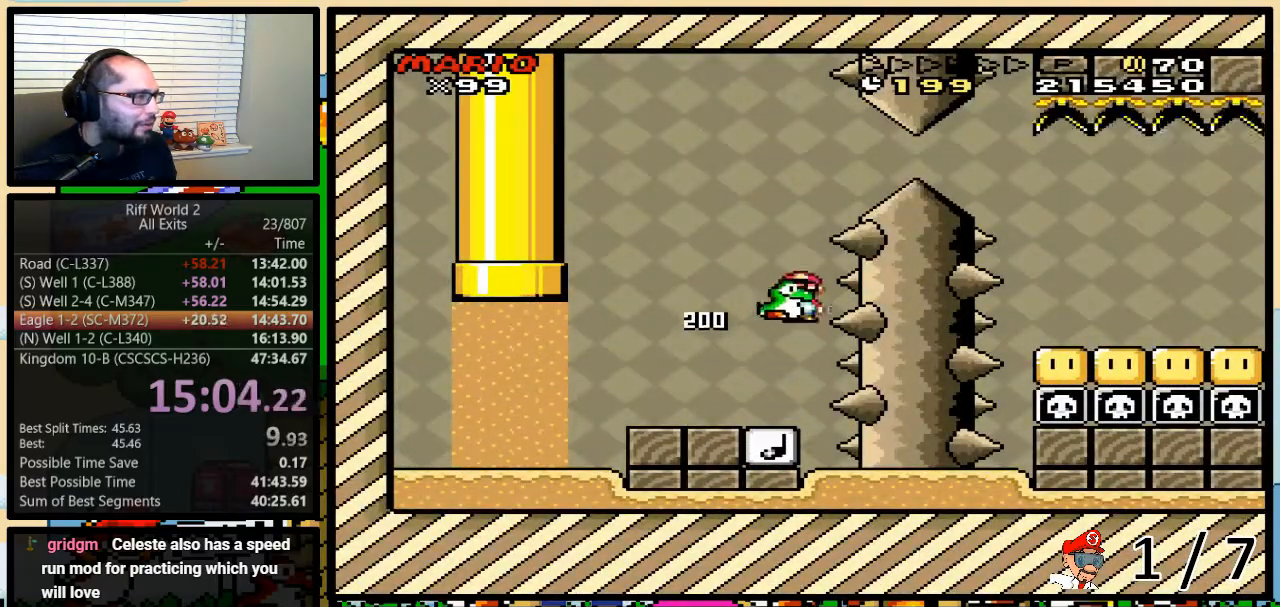
{"buttons": ["B", "Y", "DPAD_UP", "DPAD_RIGHT"], "events": [[17, "DPAD_LEFT", "up"], [17, "DPAD_RIGHT", "down"], [50, "DPAD_UP", "up"], [117, "DPAD_UP", "down"], [267, "DPAD_UP", "up"], [400, "DPAD_UP", "down"]]}
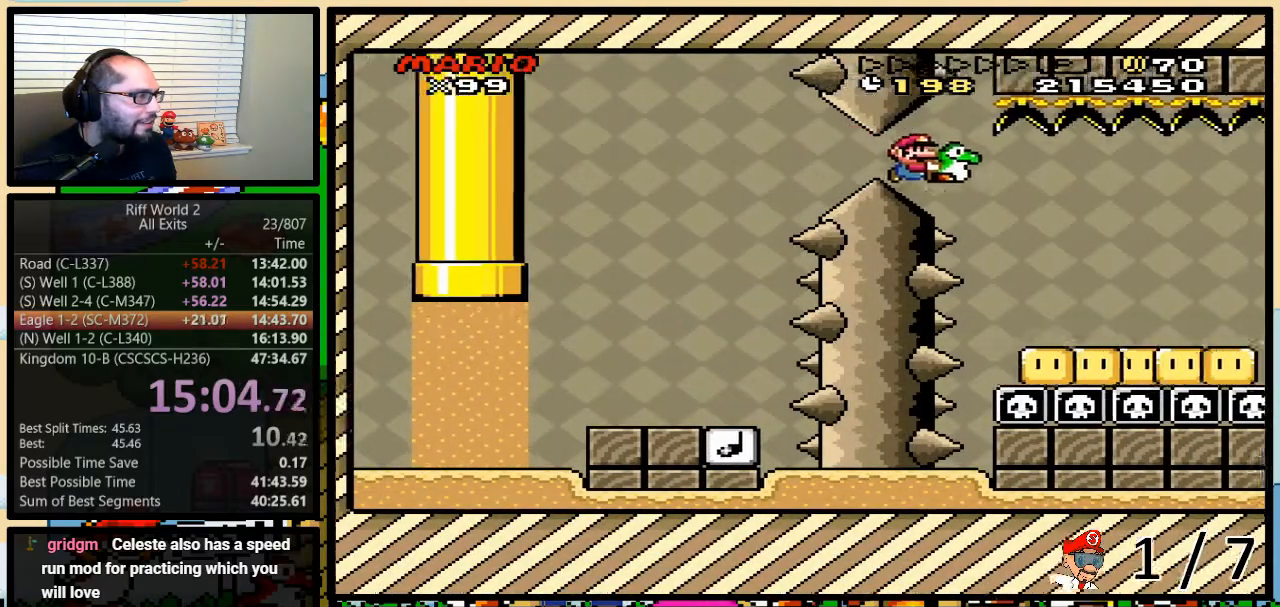
{"buttons": ["Y", "DPAD_LEFT"], "events": [[233, "DPAD_UP", "up"], [367, "DPAD_LEFT", "down"], [367, "DPAD_RIGHT", "up"], [433, "B", "up"]]}
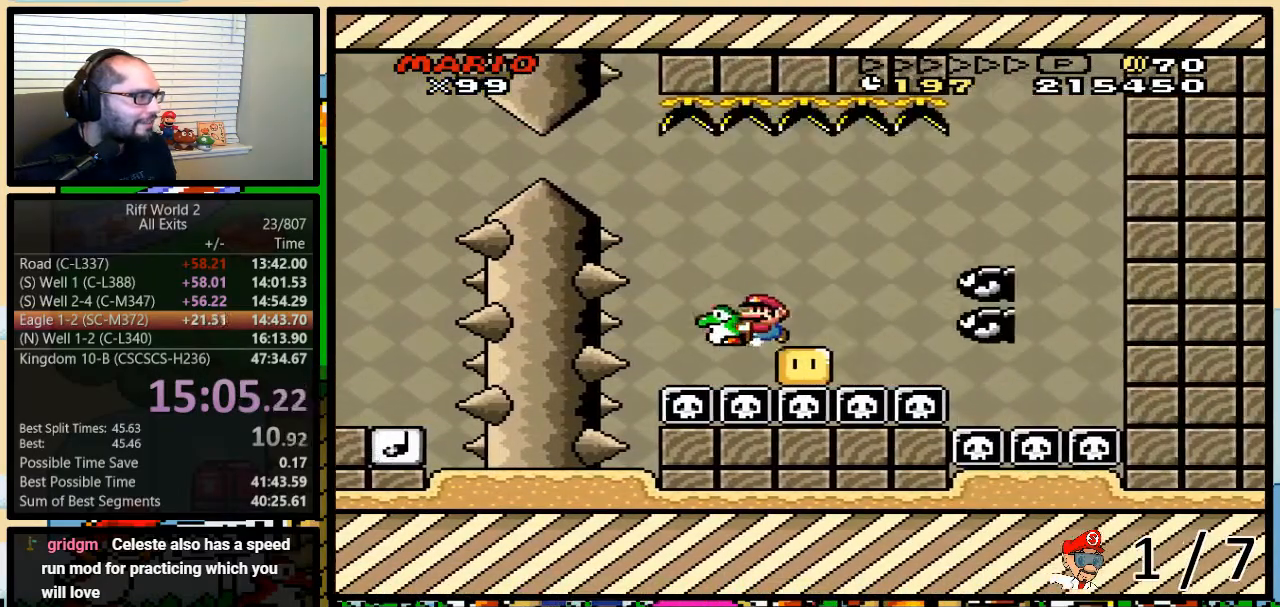
{"buttons": ["B", "Y", "DPAD_LEFT"], "events": [[17, "DPAD_LEFT", "up"], [83, "B", "down"], [150, "DPAD_RIGHT", "down"], [183, "DPAD_UP", "down"], [200, "B", "up"], [200, "DPAD_UP", "up"], [300, "B", "down"], [450, "DPAD_LEFT", "down"], [483, "DPAD_RIGHT", "up"]]}
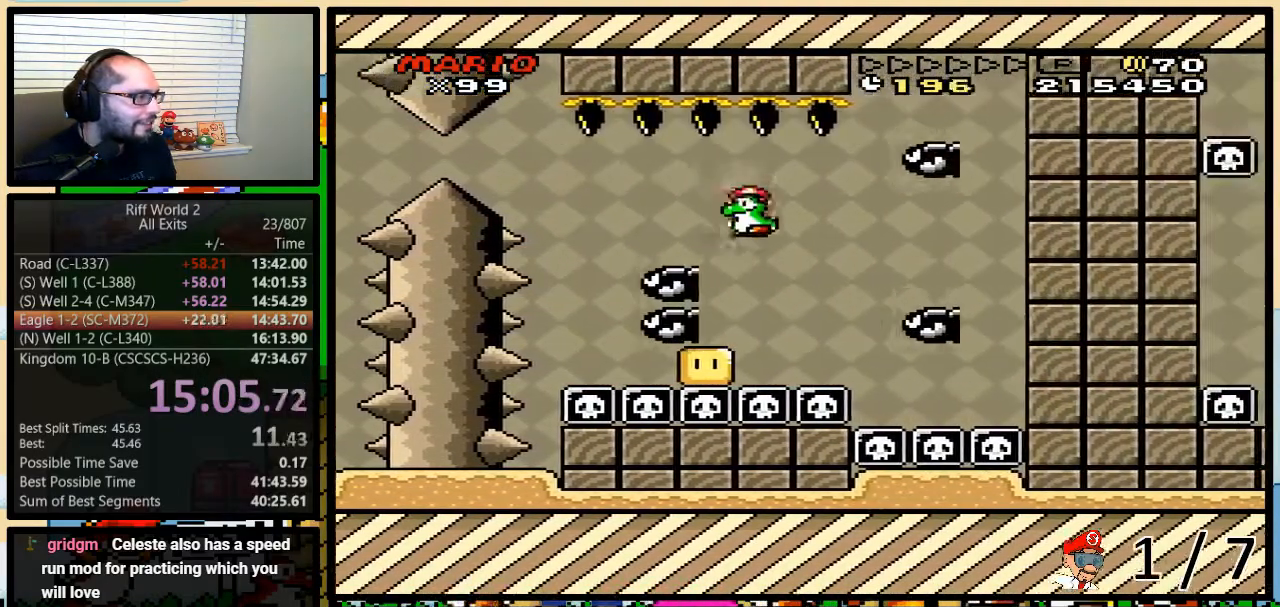
{"buttons": ["Y"], "events": [[150, "B", "up"], [333, "B", "down"], [333, "DPAD_UP", "down"], [367, "DPAD_LEFT", "up"], [367, "DPAD_RIGHT", "down"], [367, "DPAD_UP", "up"], [400, "B", "up"], [500, "DPAD_RIGHT", "up"]]}
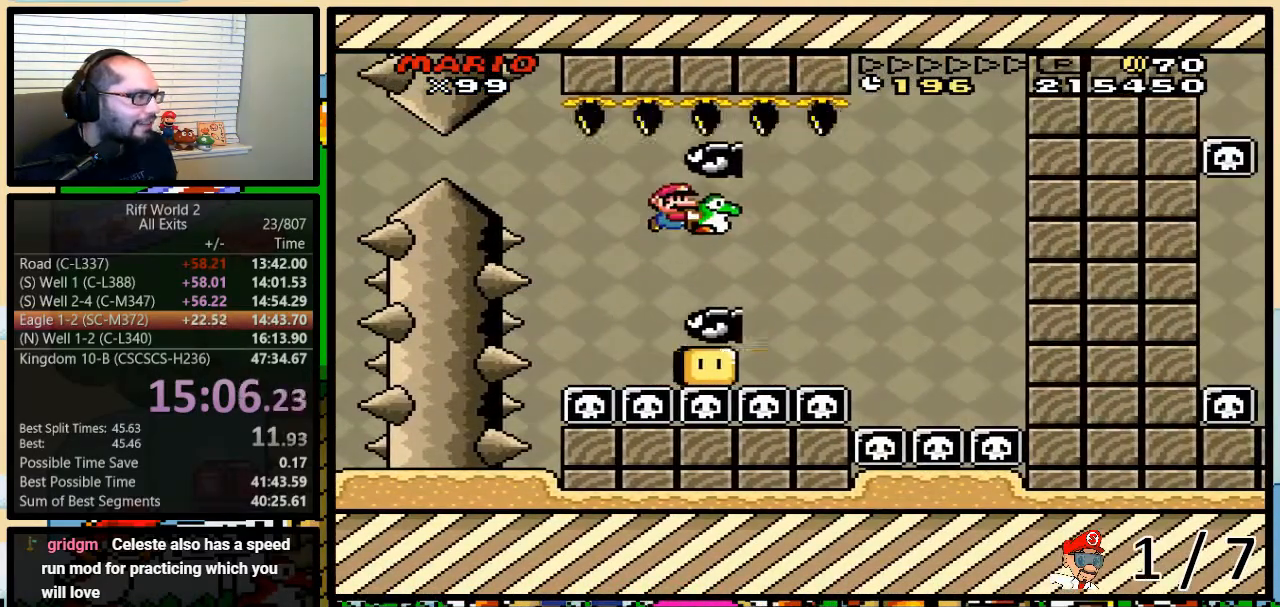
{"buttons": ["Y", "DPAD_UP", "DPAD_RIGHT"], "events": [[367, "DPAD_RIGHT", "down"], [367, "DPAD_UP", "down"]]}
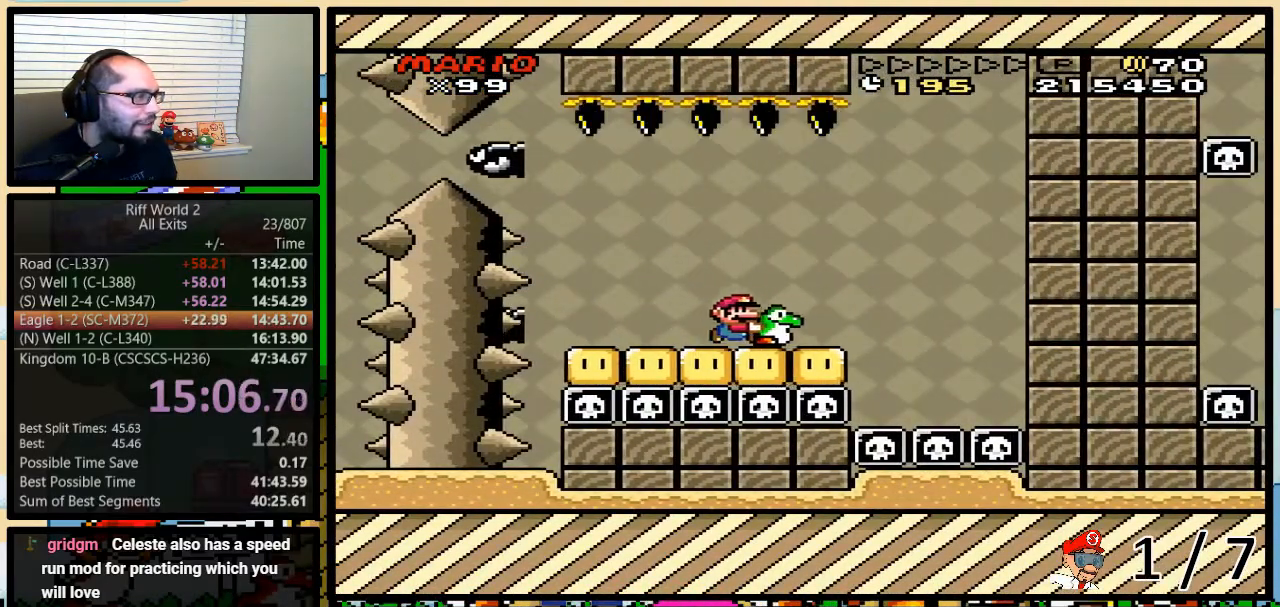
{"buttons": ["B", "Y", "DPAD_LEFT"], "events": [[317, "B", "down"], [383, "DPAD_UP", "up"], [433, "DPAD_LEFT", "down"], [433, "DPAD_RIGHT", "up"]]}
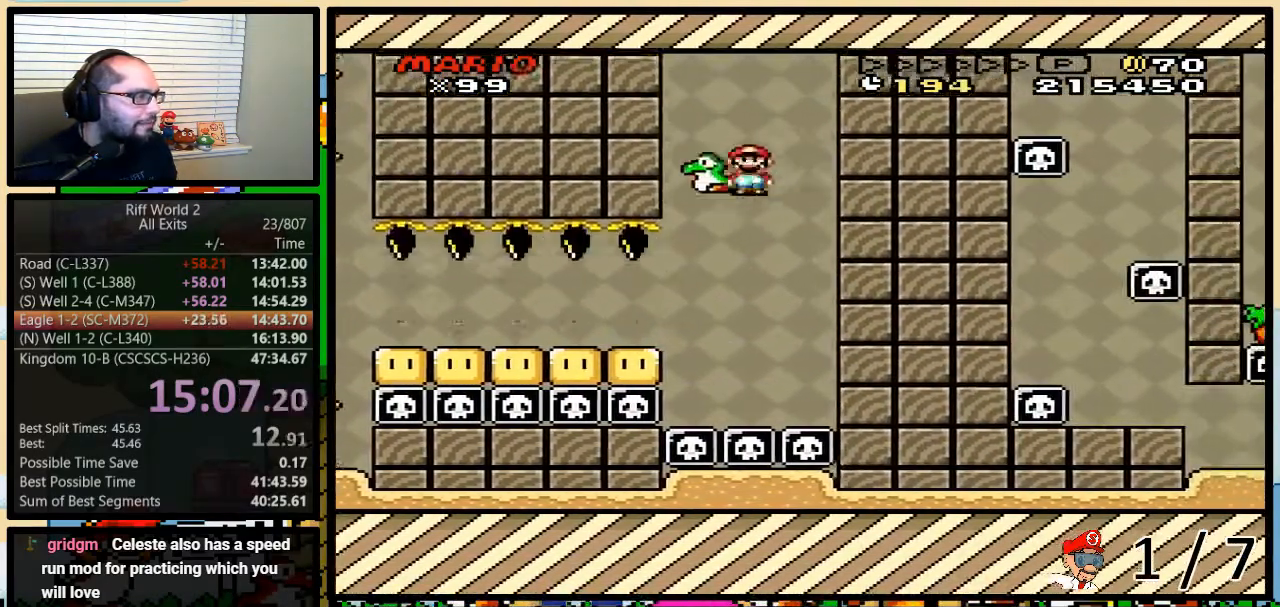
{"buttons": ["B", "Y", "DPAD_RIGHT"], "events": [[33, "DPAD_LEFT", "up"], [67, "DPAD_RIGHT", "down"], [250, "DPAD_UP", "down"], [467, "DPAD_UP", "up"]]}
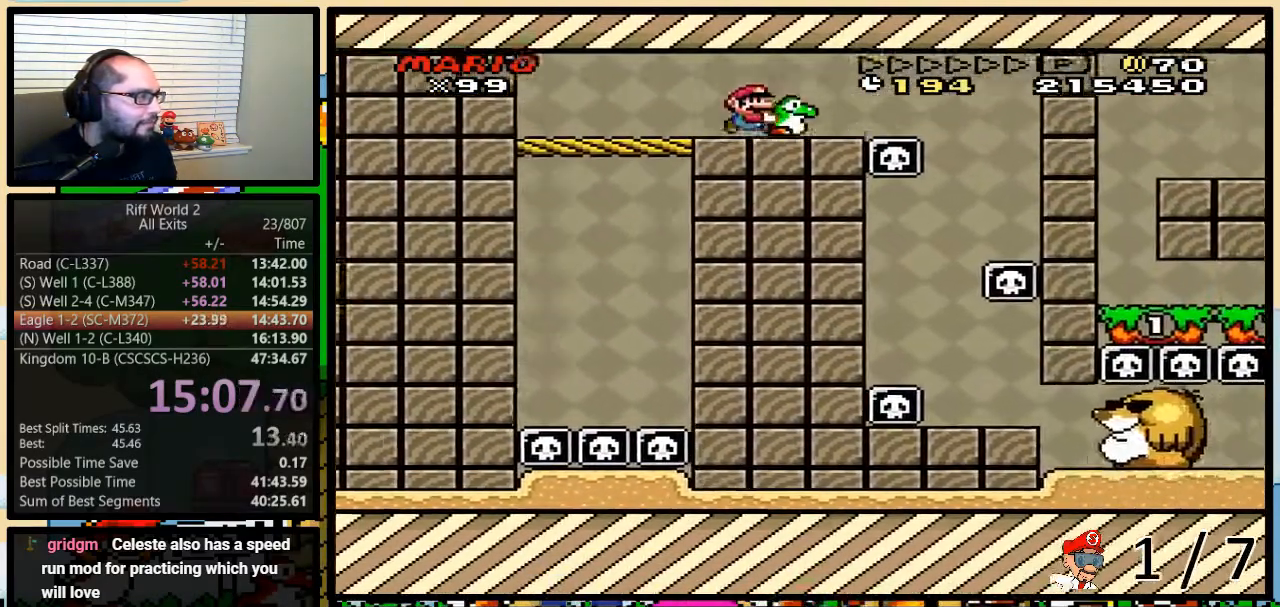
{"buttons": ["B", "Y", "DPAD_LEFT"], "events": [[33, "B", "up"], [183, "B", "down"], [183, "DPAD_UP", "down"], [350, "DPAD_UP", "up"], [433, "DPAD_LEFT", "down"], [433, "DPAD_RIGHT", "up"]]}
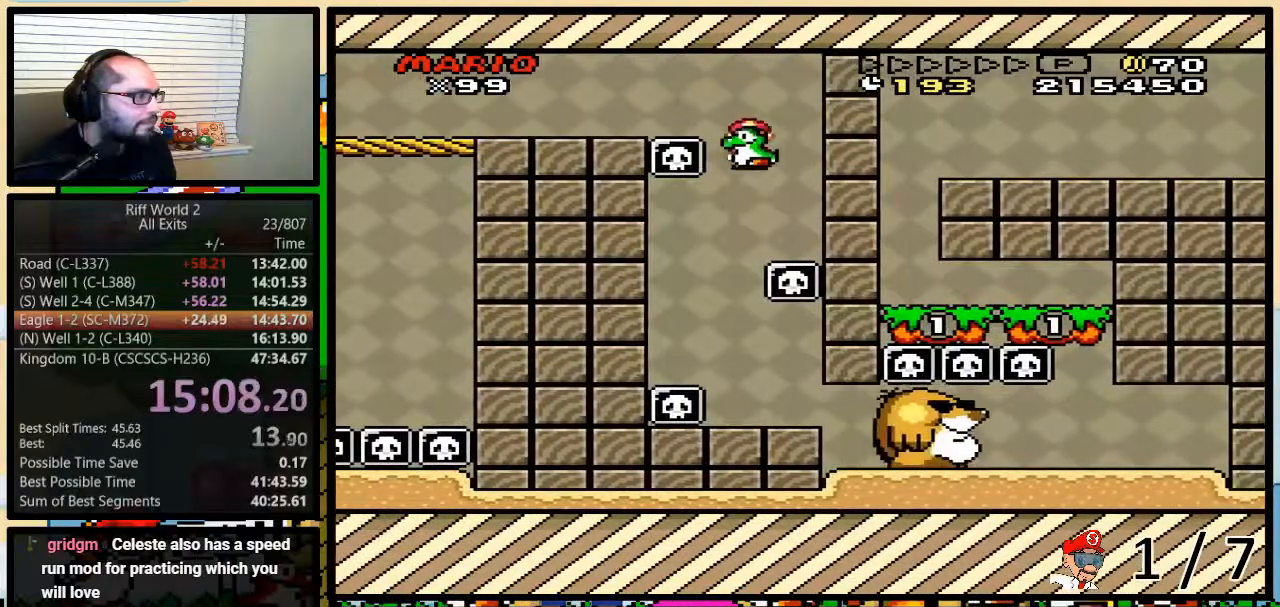
{"buttons": ["B", "Y", "DPAD_UP"], "events": [[183, "DPAD_UP", "down"], [217, "DPAD_RIGHT", "down"], [217, "DPAD_UP", "up"], [283, "DPAD_LEFT", "up"], [283, "DPAD_UP", "down"], [467, "DPAD_RIGHT", "up"]]}
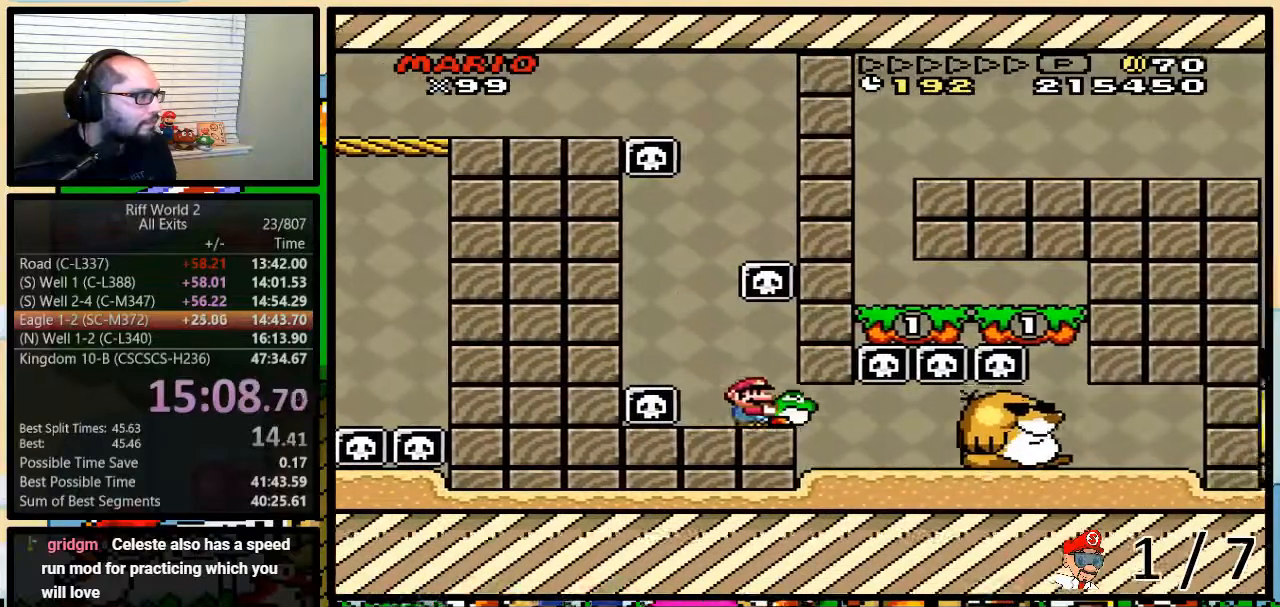
{"buttons": ["B", "Y", "DPAD_UP", "DPAD_RIGHT"], "events": [[33, "DPAD_RIGHT", "down"]]}
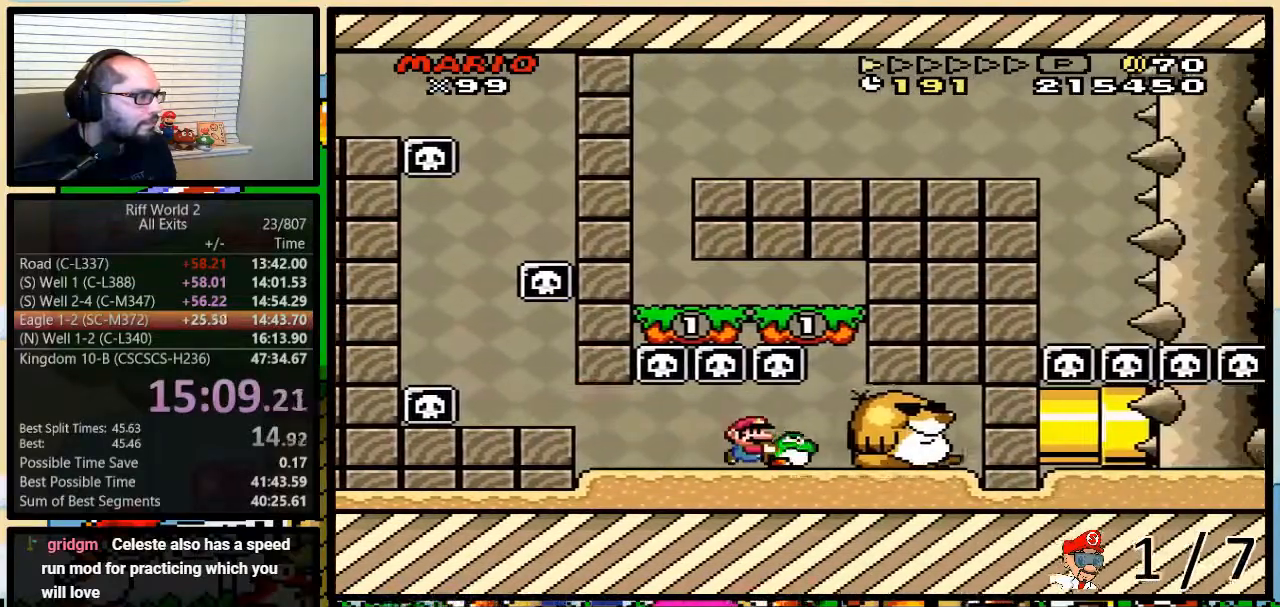
{"buttons": ["B", "Y", "DPAD_UP", "DPAD_LEFT"], "events": [[83, "Y", "up"], [117, "DPAD_RIGHT", "up"], [150, "DPAD_LEFT", "down"], [150, "Y", "down"]]}